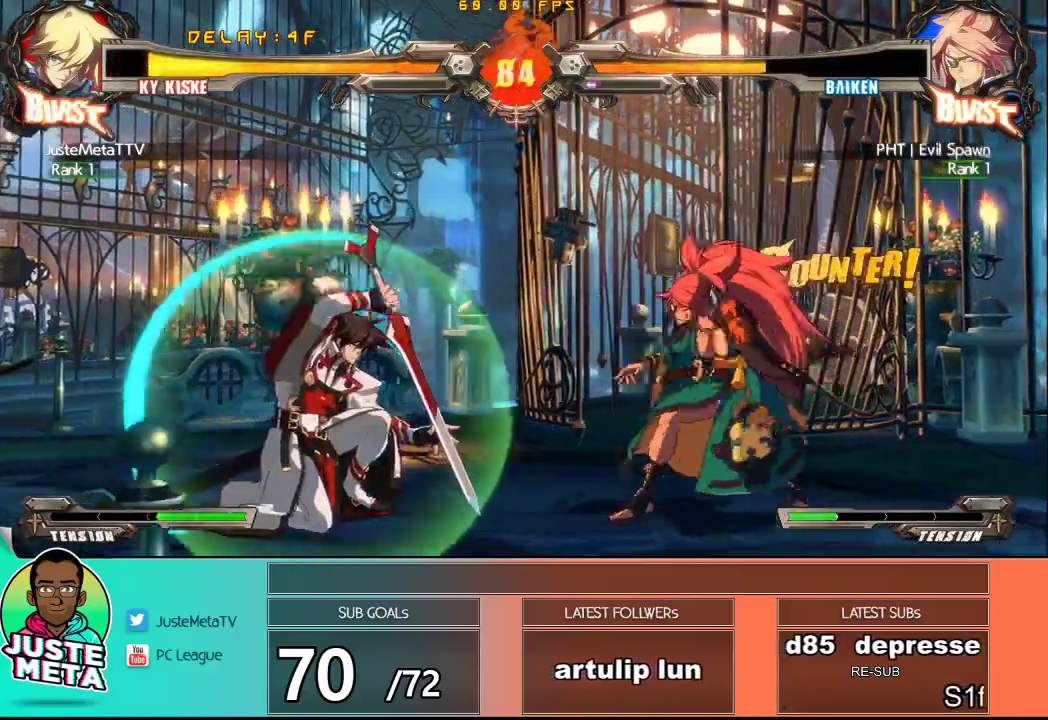
Gameplay with a controller (arcade stick); each line is a JSON object with the inputs held at the frame after it. "events" lists button and stick changes between this image and that frame as [ms after this image, input, new state], when the widget could be followed in between. Not read: L3 R3.
{"buttons": [], "left_stick": "down-right", "events": [[333, "left_stick", "down-left"], [450, "left_stick", "down-right"]]}
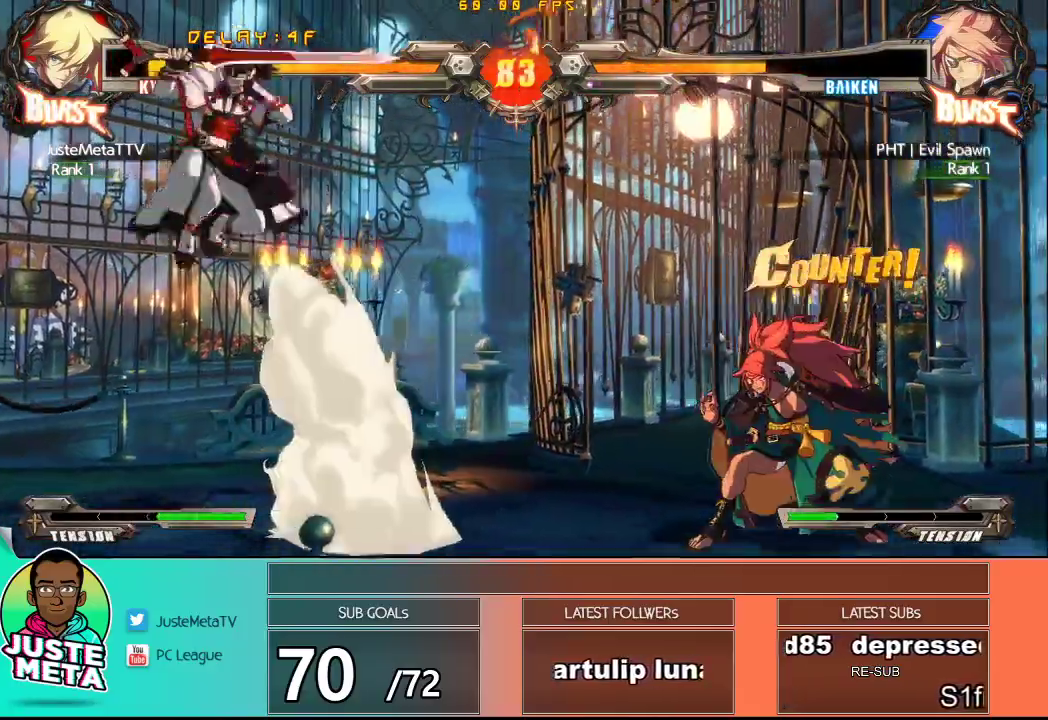
{"buttons": [], "left_stick": "center", "events": [[33, "TRIANGLE", "down"], [83, "left_stick", "center"], [133, "TRIANGLE", "up"]]}
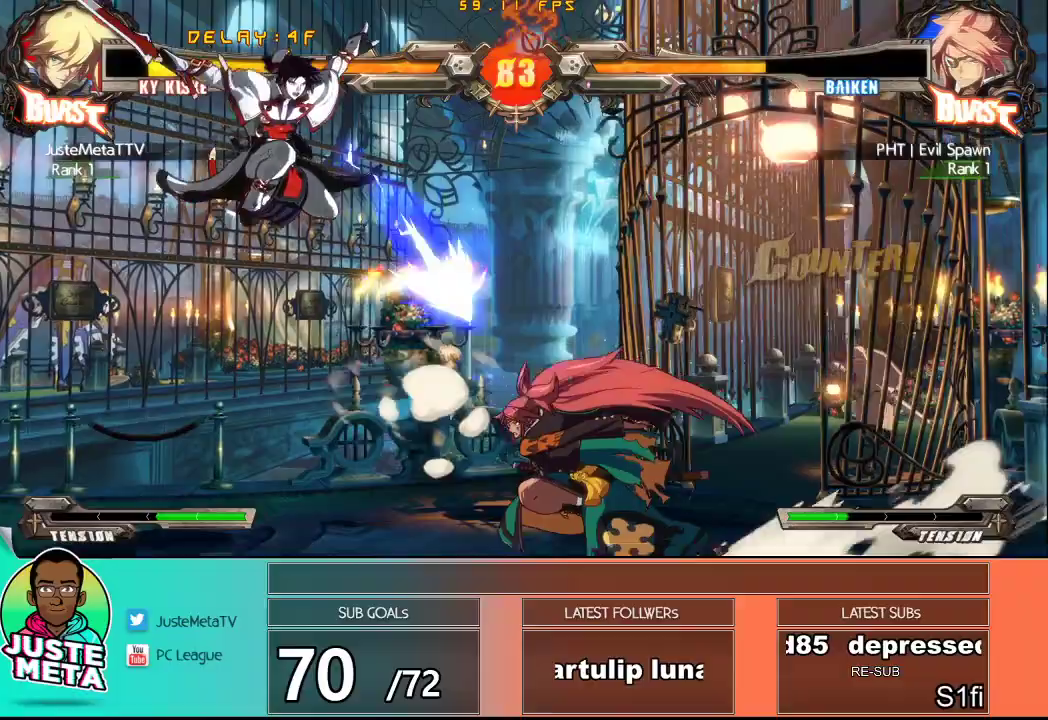
{"buttons": [], "left_stick": "right", "events": [[367, "left_stick", "right"], [417, "left_stick", "center"], [500, "left_stick", "right"]]}
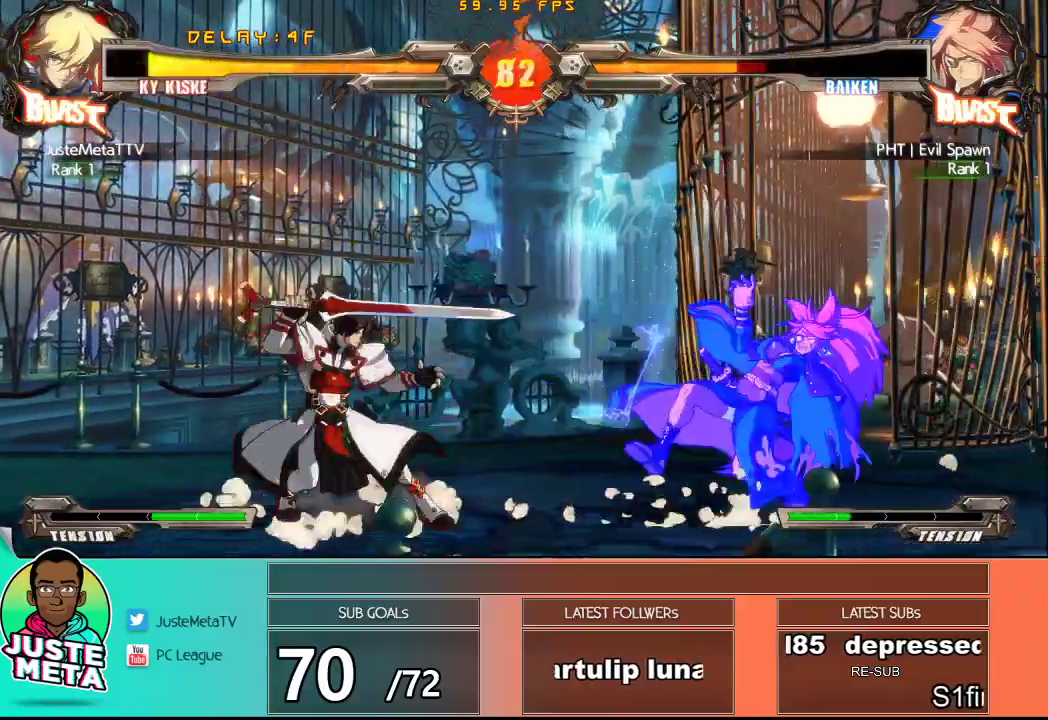
{"buttons": ["CROSS"], "left_stick": "right", "events": [[467, "CROSS", "down"]]}
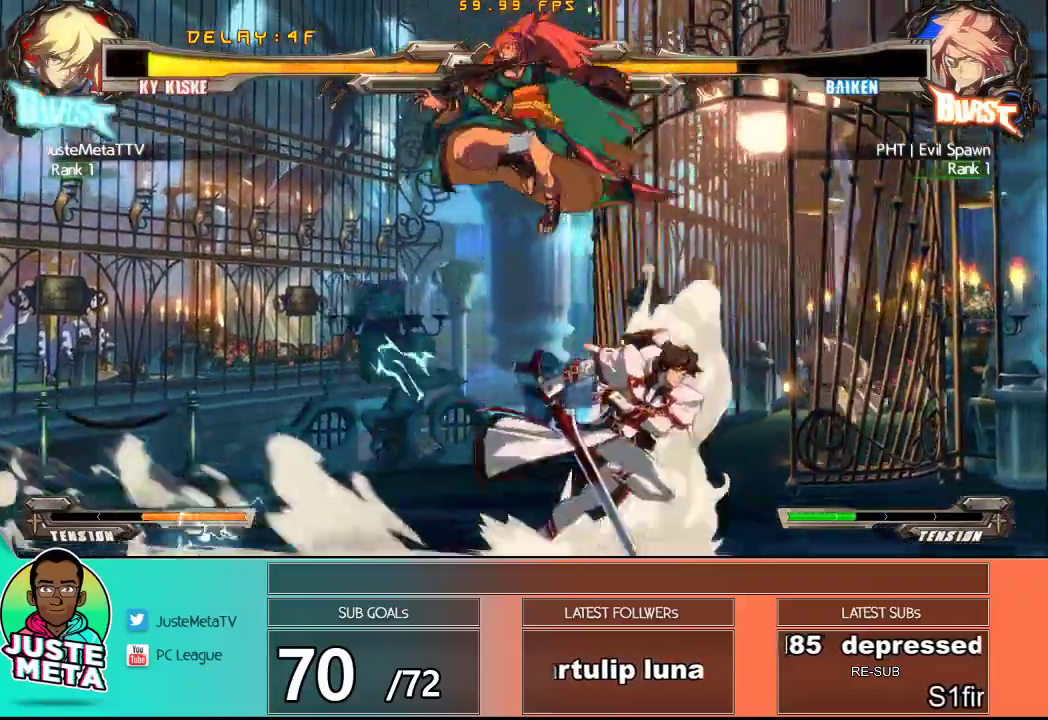
{"buttons": [], "left_stick": "left", "events": [[50, "CROSS", "up"], [100, "TRIANGLE", "down"], [100, "left_stick", "center"], [233, "TRIANGLE", "up"], [483, "left_stick", "left"]]}
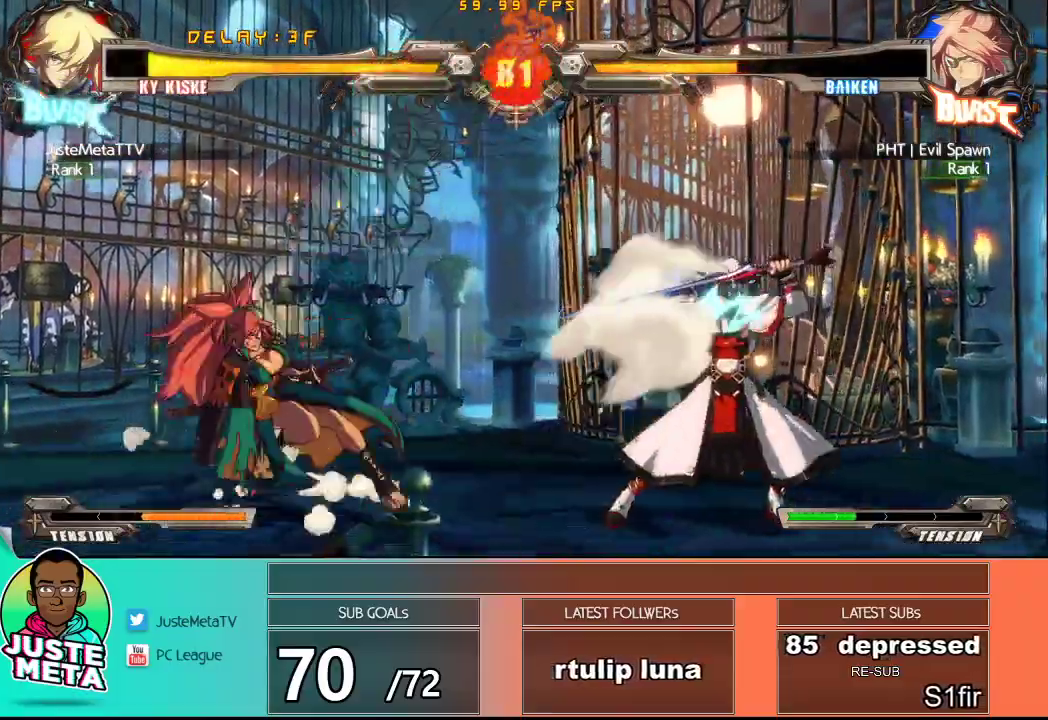
{"buttons": [], "left_stick": "right", "events": [[117, "CROSS", "down"], [167, "left_stick", "center"], [200, "CROSS", "up"], [483, "left_stick", "right"]]}
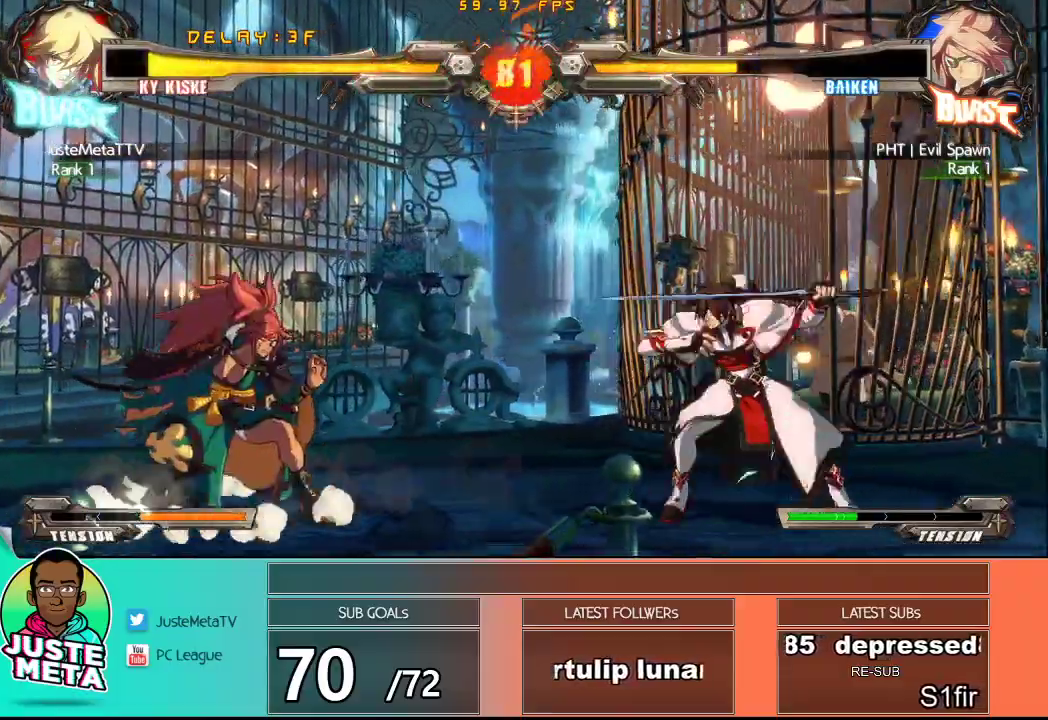
{"buttons": [], "left_stick": "center", "events": [[67, "left_stick", "center"], [133, "left_stick", "right"], [200, "left_stick", "down-right"], [433, "left_stick", "center"]]}
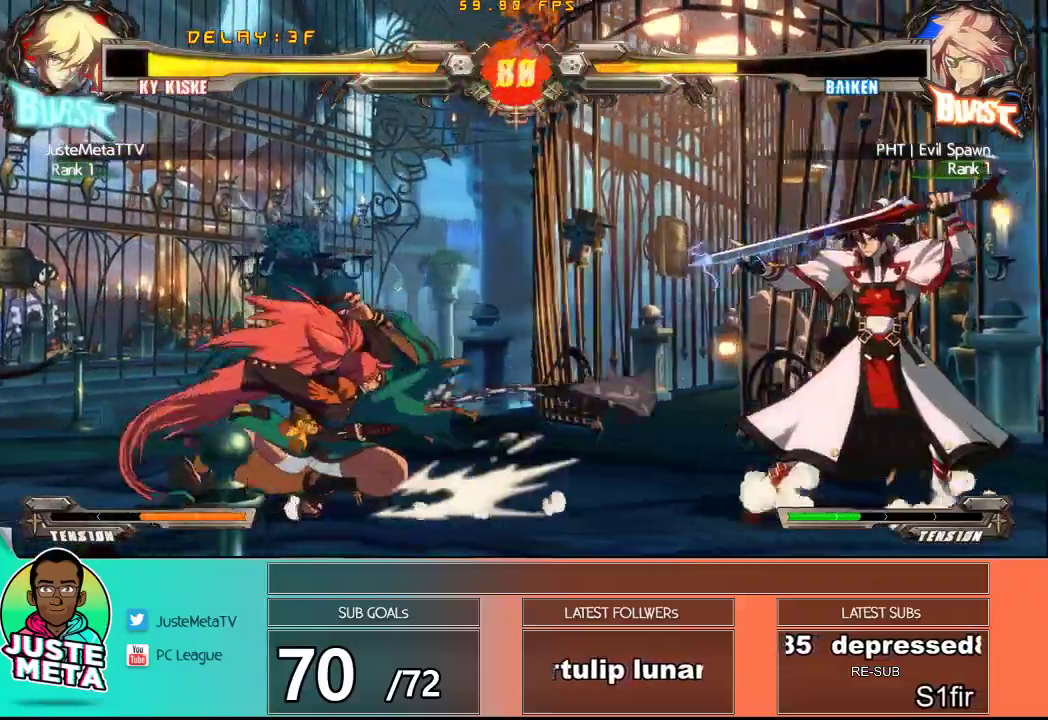
{"buttons": [], "left_stick": "center", "events": [[167, "SQUARE", "down"], [300, "TRIANGLE", "down"], [317, "SQUARE", "up"], [433, "TRIANGLE", "up"]]}
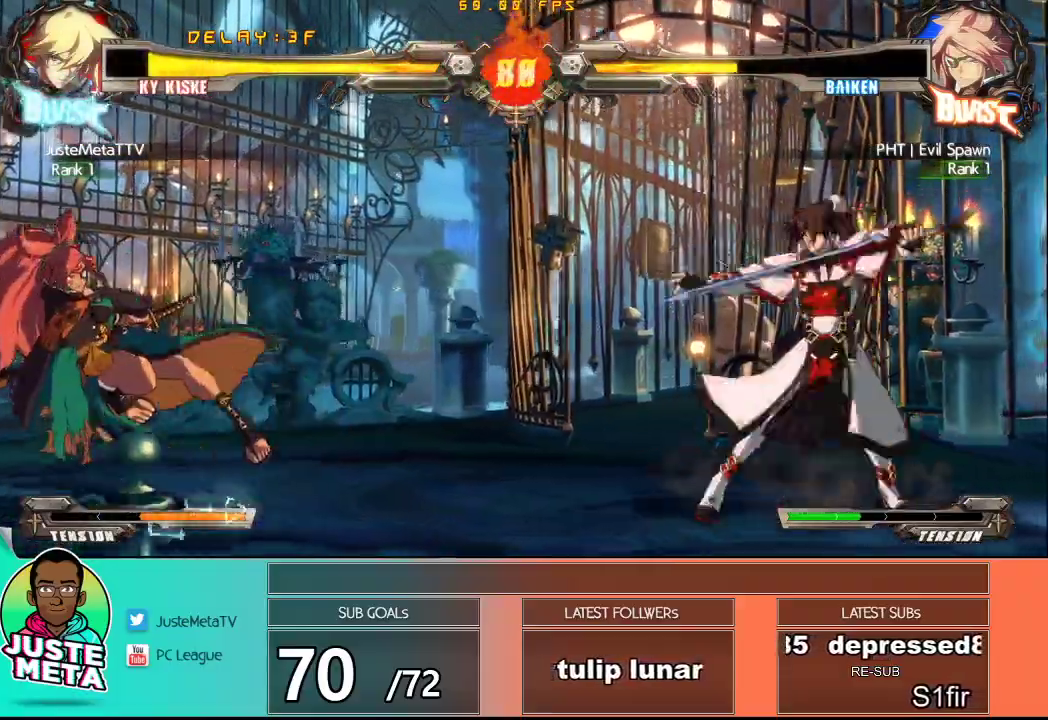
{"buttons": [], "left_stick": "up-left", "events": [[67, "left_stick", "right"], [167, "left_stick", "center"], [233, "left_stick", "down-right"], [433, "left_stick", "center"], [500, "left_stick", "up-left"]]}
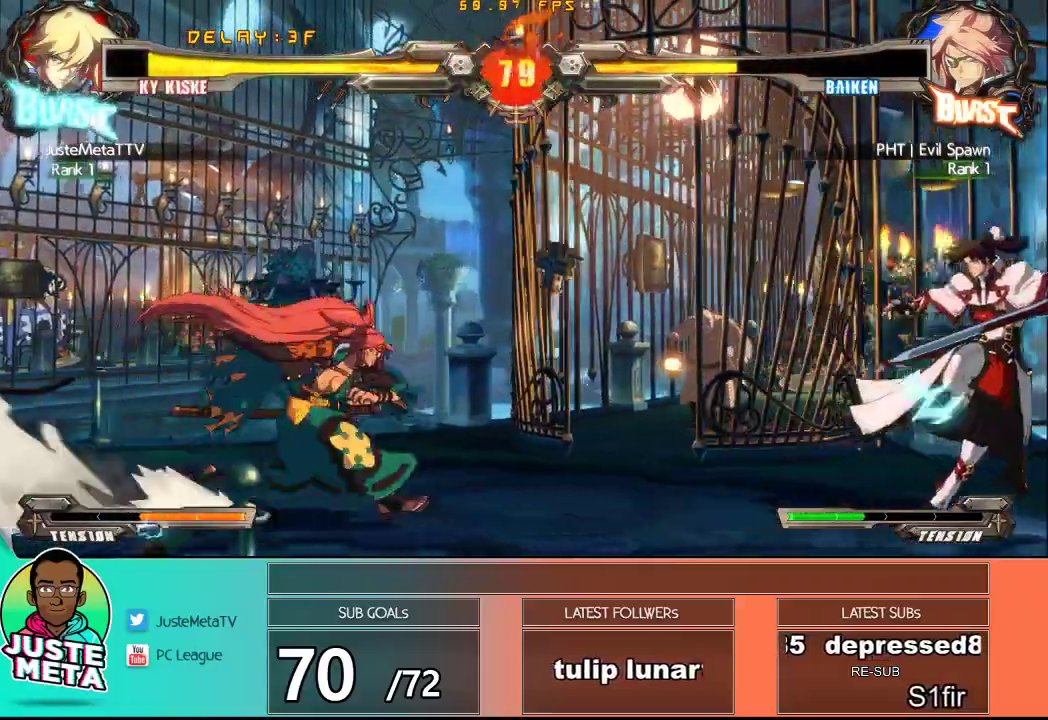
{"buttons": ["TRIANGLE"], "left_stick": "center", "events": [[67, "left_stick", "right"], [217, "left_stick", "up-left"], [483, "TRIANGLE", "down"], [483, "left_stick", "center"]]}
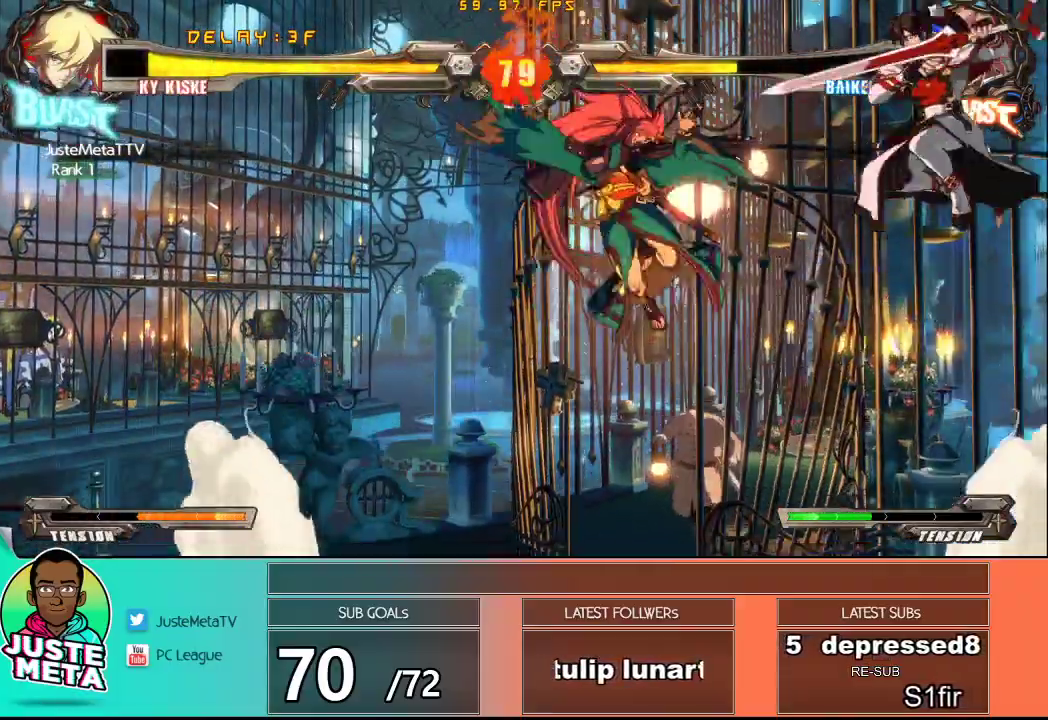
{"buttons": [], "left_stick": "center", "events": [[117, "TRIANGLE", "up"], [217, "TRIANGLE", "down"], [367, "TRIANGLE", "up"]]}
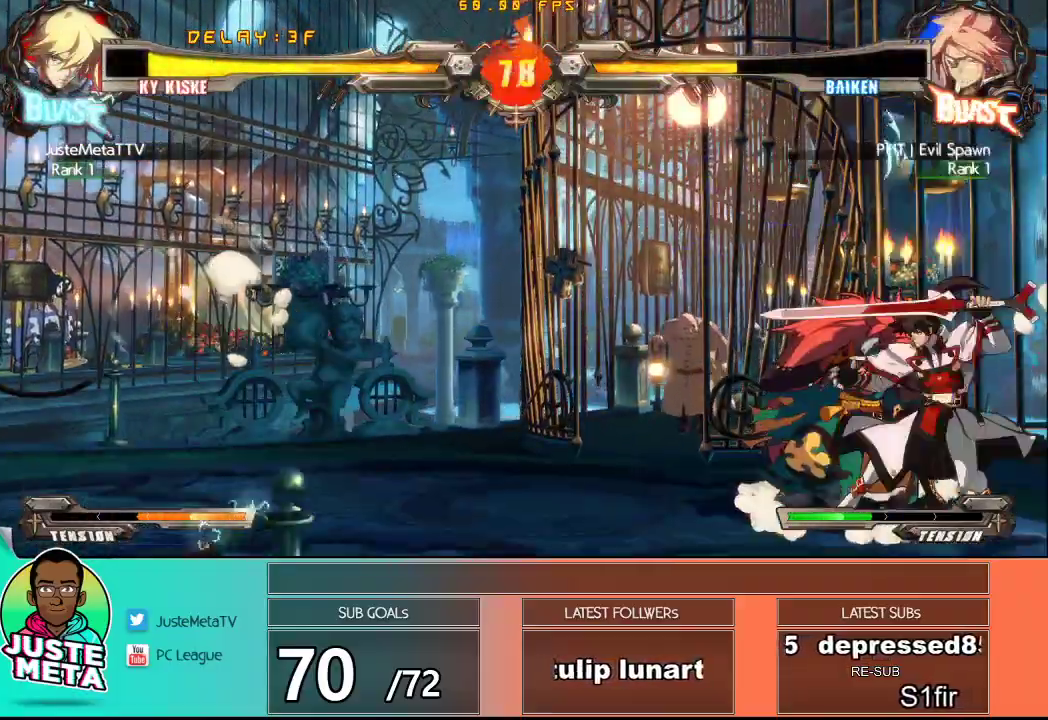
{"buttons": [], "left_stick": "center", "events": [[17, "left_stick", "down-right"], [83, "TRIANGLE", "down"], [200, "TRIANGLE", "up"], [283, "TRIANGLE", "down"], [283, "left_stick", "down-left"], [333, "TRIANGLE", "up"], [383, "left_stick", "center"], [433, "TRIANGLE", "down"], [500, "TRIANGLE", "up"]]}
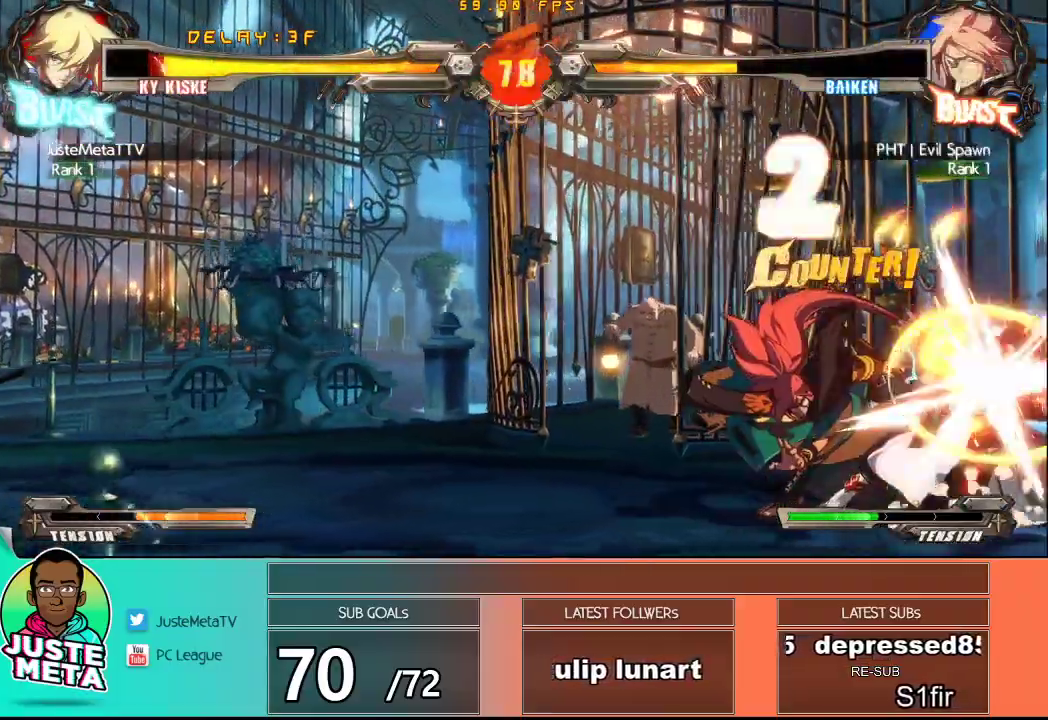
{"buttons": [], "left_stick": "down-right", "events": [[133, "left_stick", "down-right"]]}
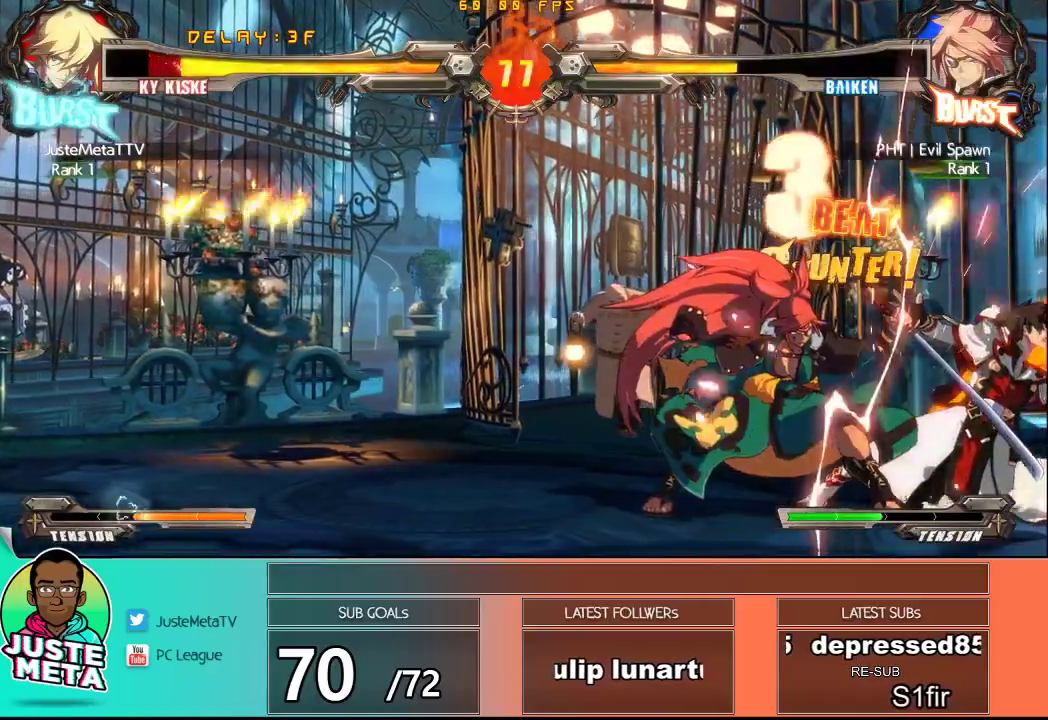
{"buttons": [], "left_stick": "down-right", "events": []}
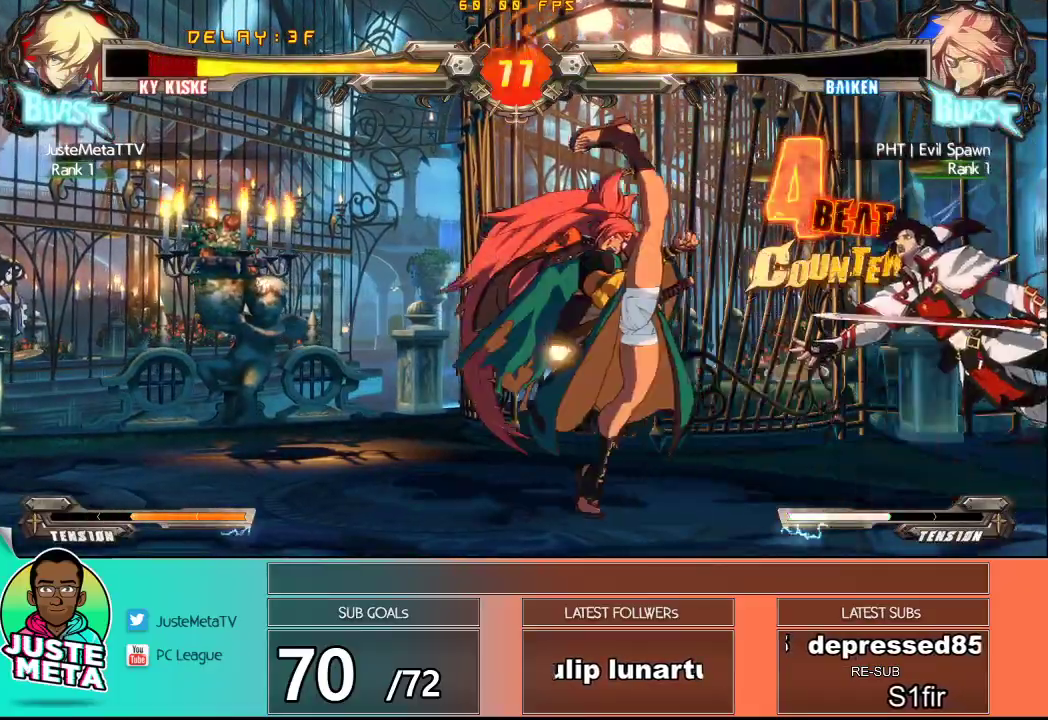
{"buttons": [], "left_stick": "down-right", "events": []}
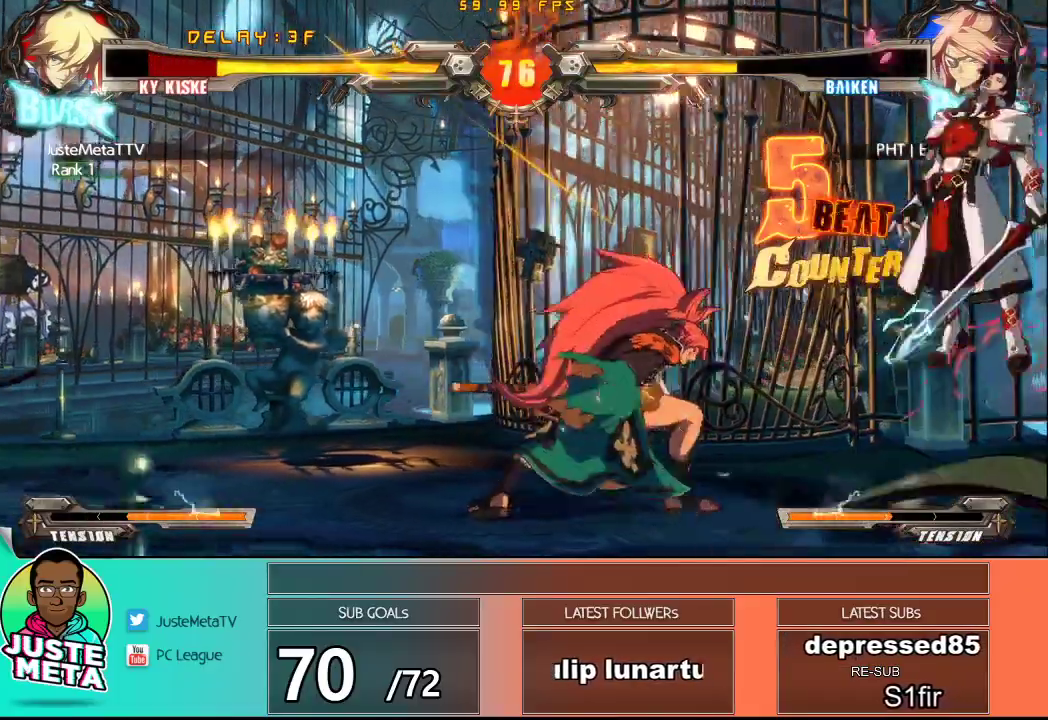
{"buttons": [], "left_stick": "left", "events": [[217, "left_stick", "center"], [283, "left_stick", "left"]]}
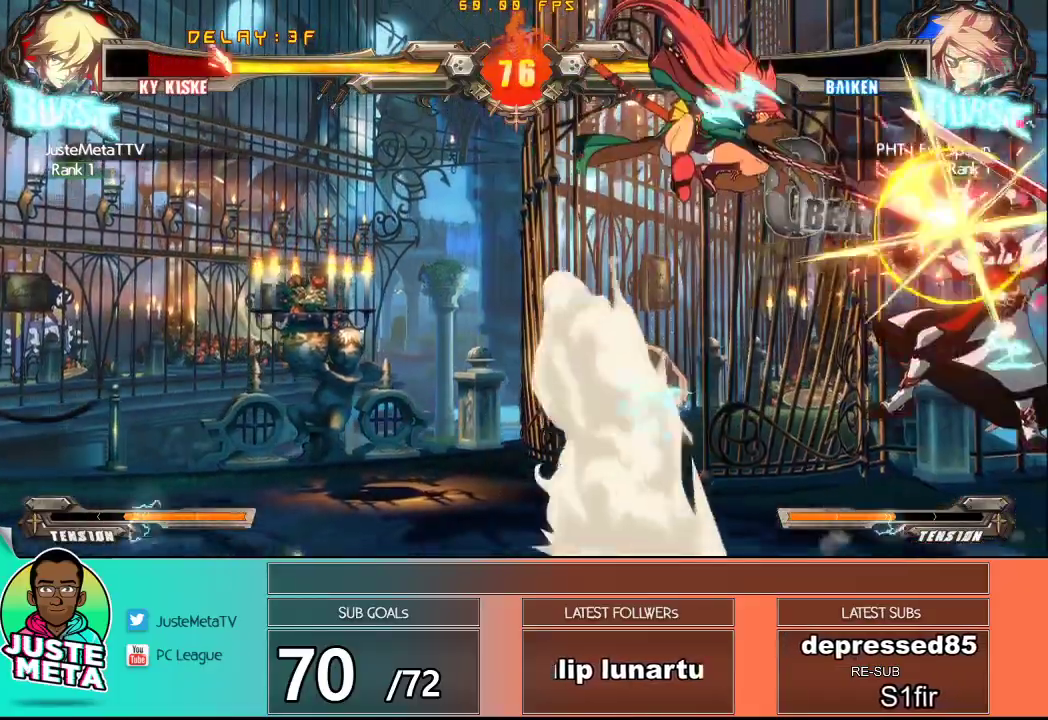
{"buttons": [], "left_stick": "center", "events": [[67, "left_stick", "center"], [133, "R1", "down"], [133, "R2", "down"], [183, "R1", "up"], [217, "R1", "down"], [350, "R1", "up"], [367, "R2", "up"]]}
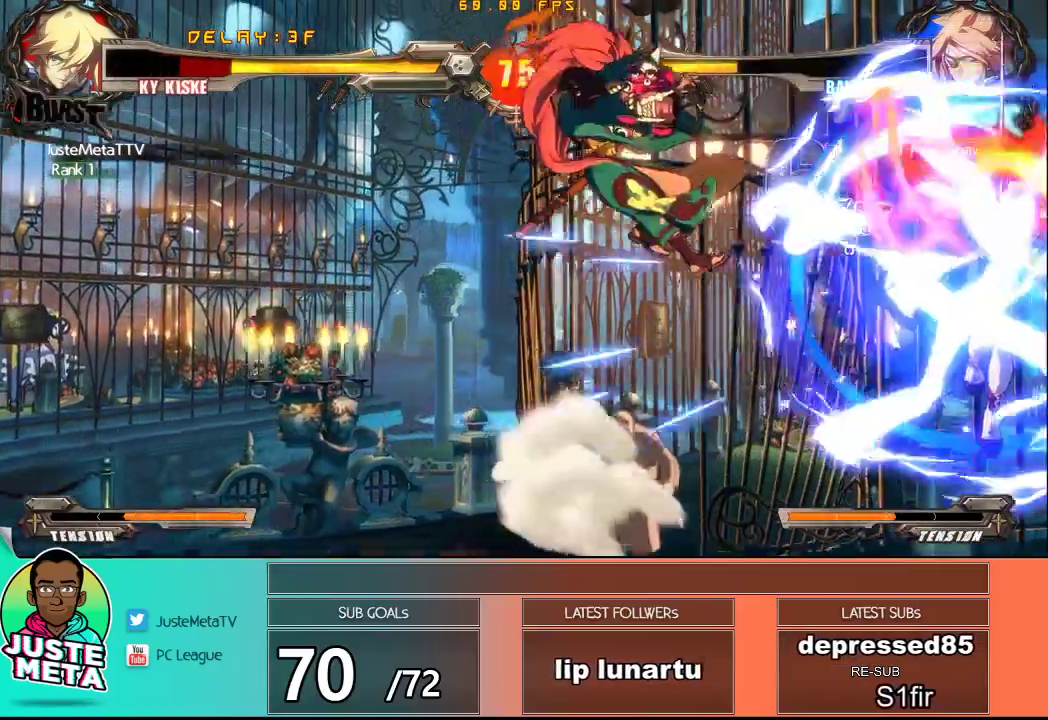
{"buttons": [], "left_stick": "left", "events": [[483, "left_stick", "left"]]}
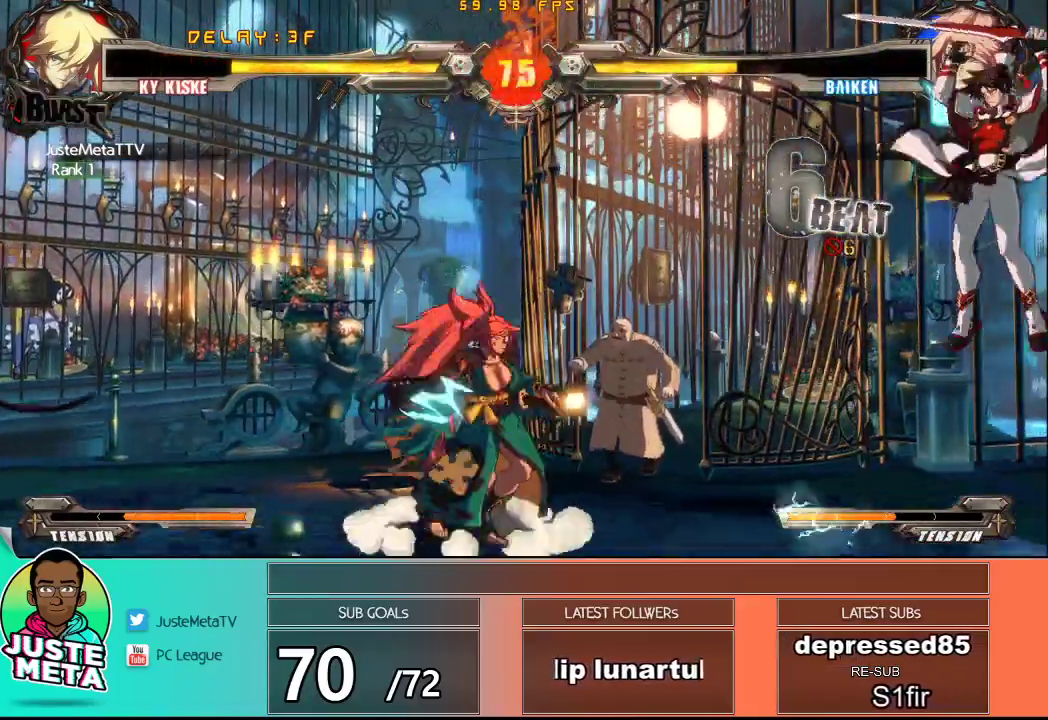
{"buttons": [], "left_stick": "down-right", "events": [[50, "left_stick", "center"], [167, "left_stick", "down"], [217, "left_stick", "down-right"]]}
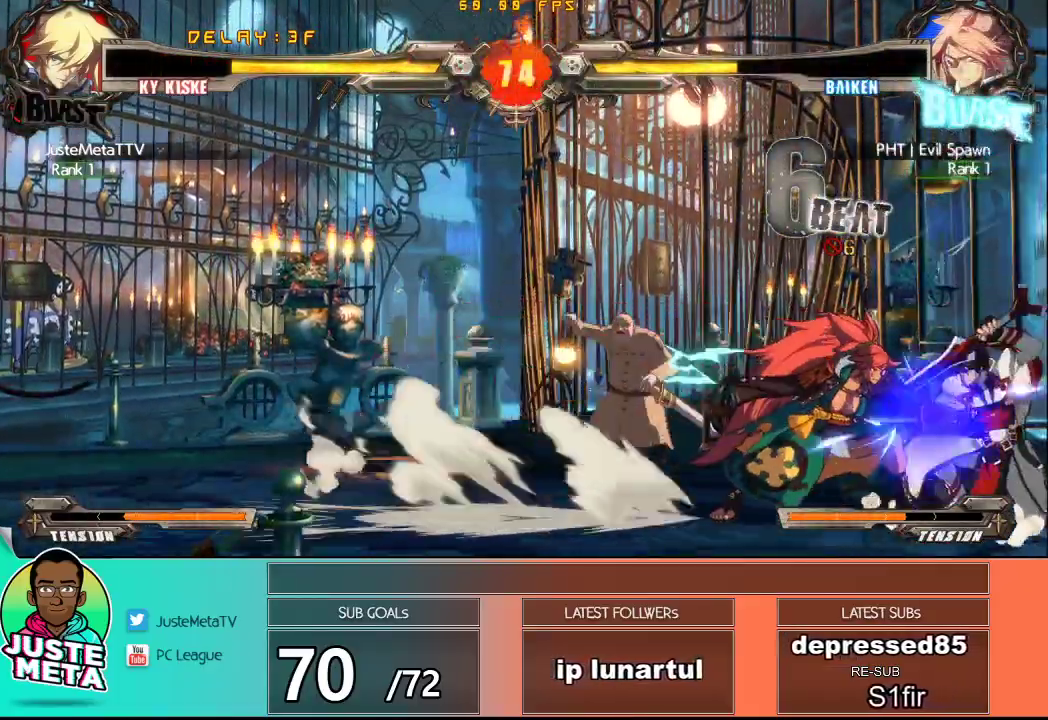
{"buttons": ["CROSS", "SQUARE"], "left_stick": "down-right", "events": [[100, "CROSS", "down"], [100, "SQUARE", "down"]]}
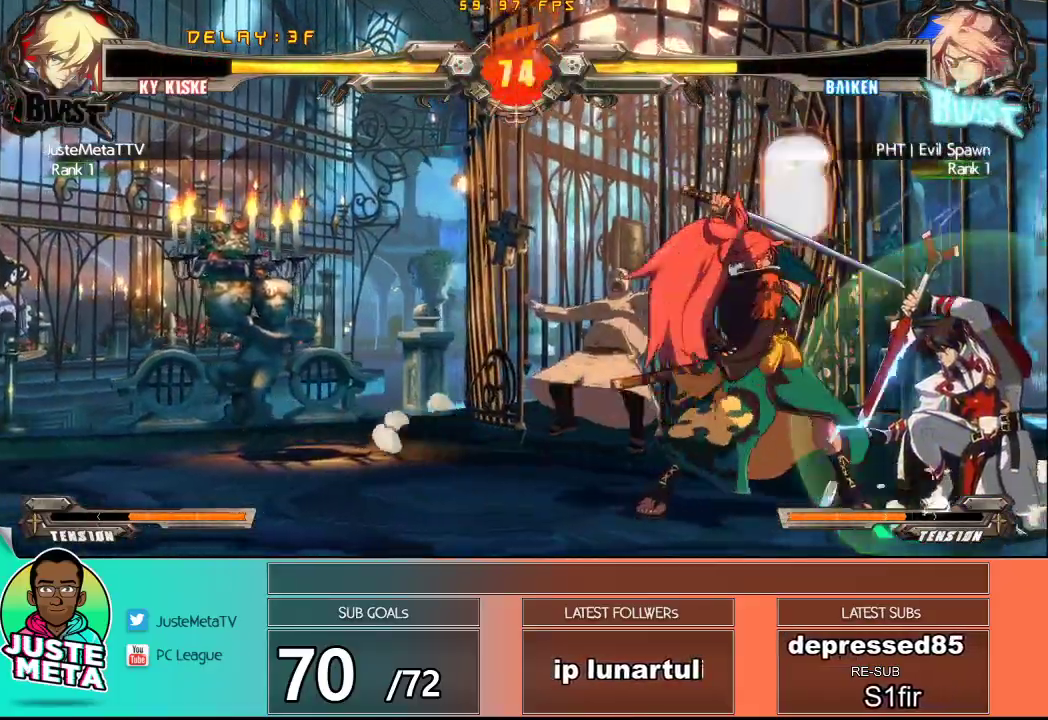
{"buttons": ["CROSS", "SQUARE"], "left_stick": "center", "events": [[100, "left_stick", "center"]]}
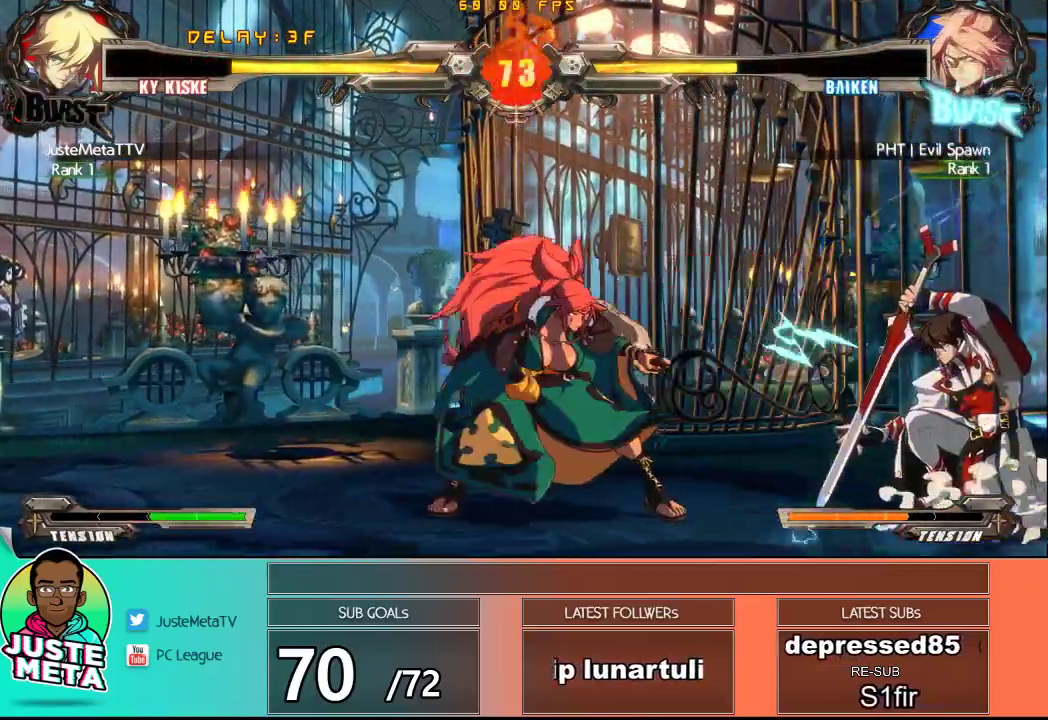
{"buttons": ["CROSS", "SQUARE"], "left_stick": "center", "events": []}